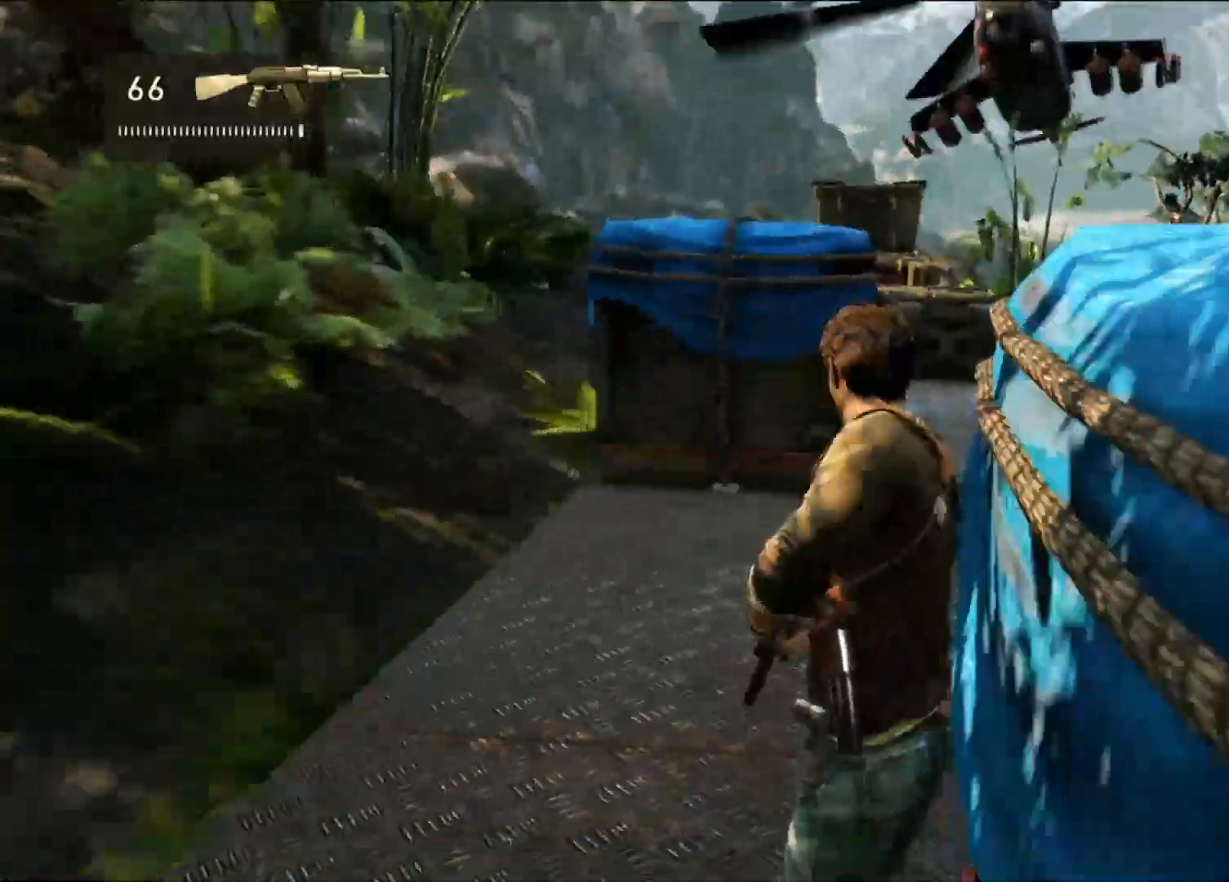
Gameplay with a controller (PlayStation layout); each line is a JSON object with the inputs held at the frame after it. "events" lists button and stick changes between this image and that frame as [ms after this image, input, new state], when the widget could be followed in between. Not read: HOME R3.
{"buttons": [], "left_stick": "up", "right_stick": "center", "events": [[283, "left_stick", "up"]]}
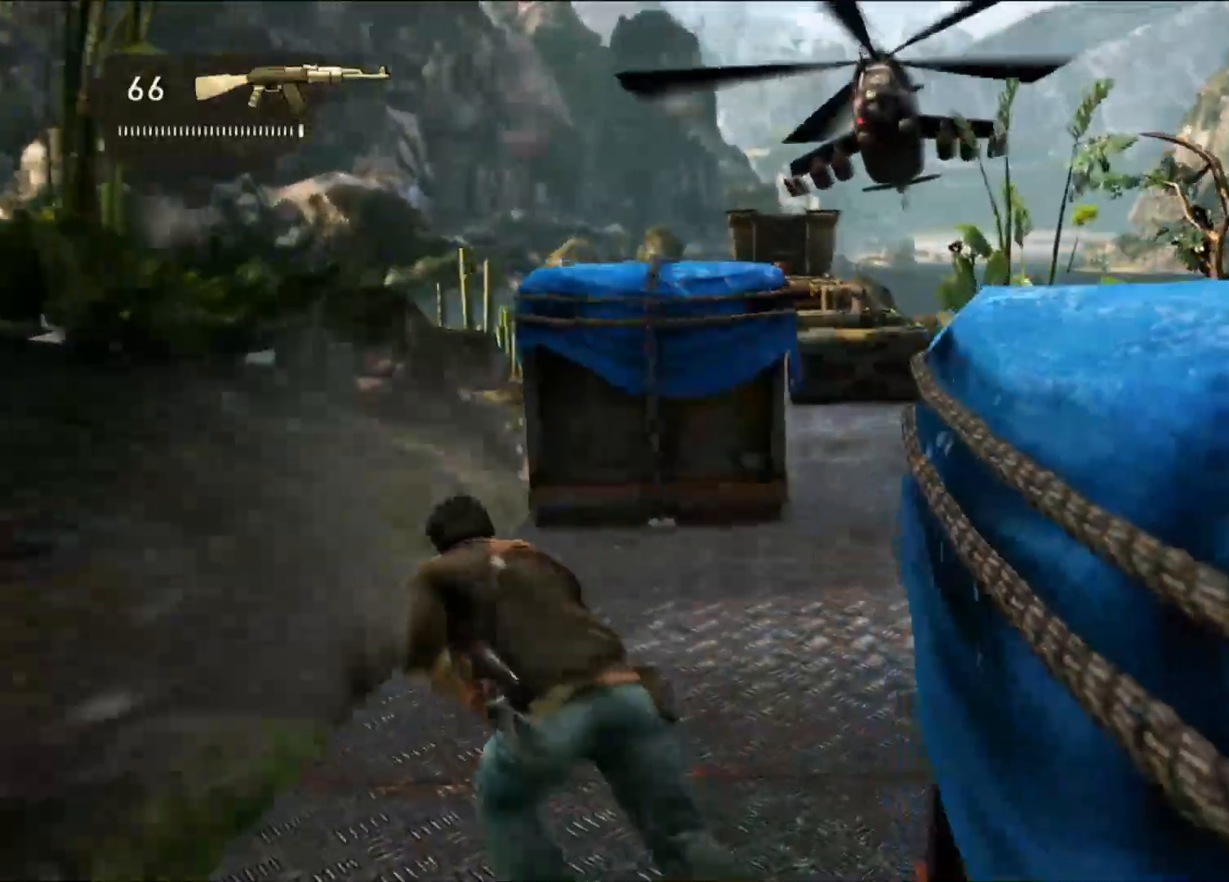
{"buttons": [], "left_stick": "up", "right_stick": "up"}
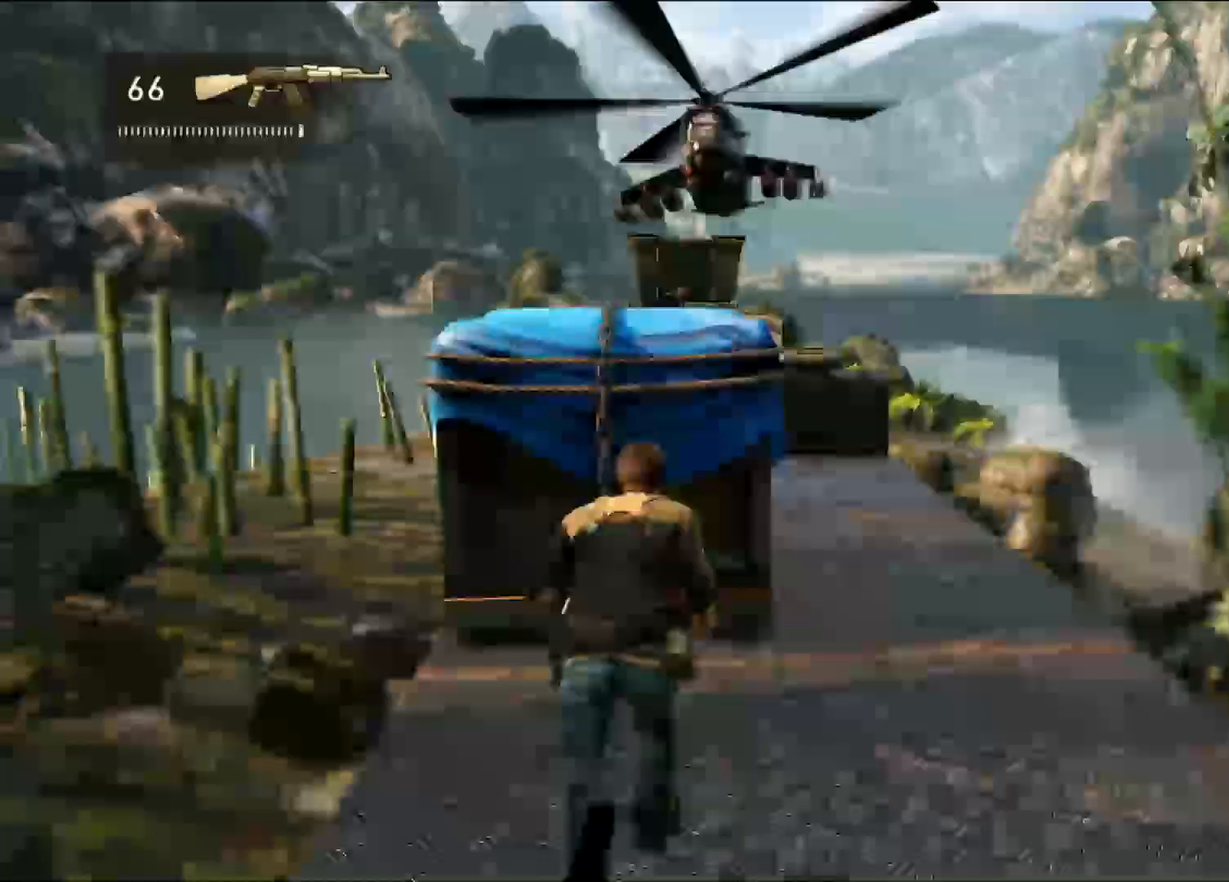
{"buttons": ["L2"], "left_stick": "center", "right_stick": "up", "events": [[117, "right_stick", "center"], [150, "left_stick", "center"], [250, "L2", "down"], [433, "right_stick", "up"]]}
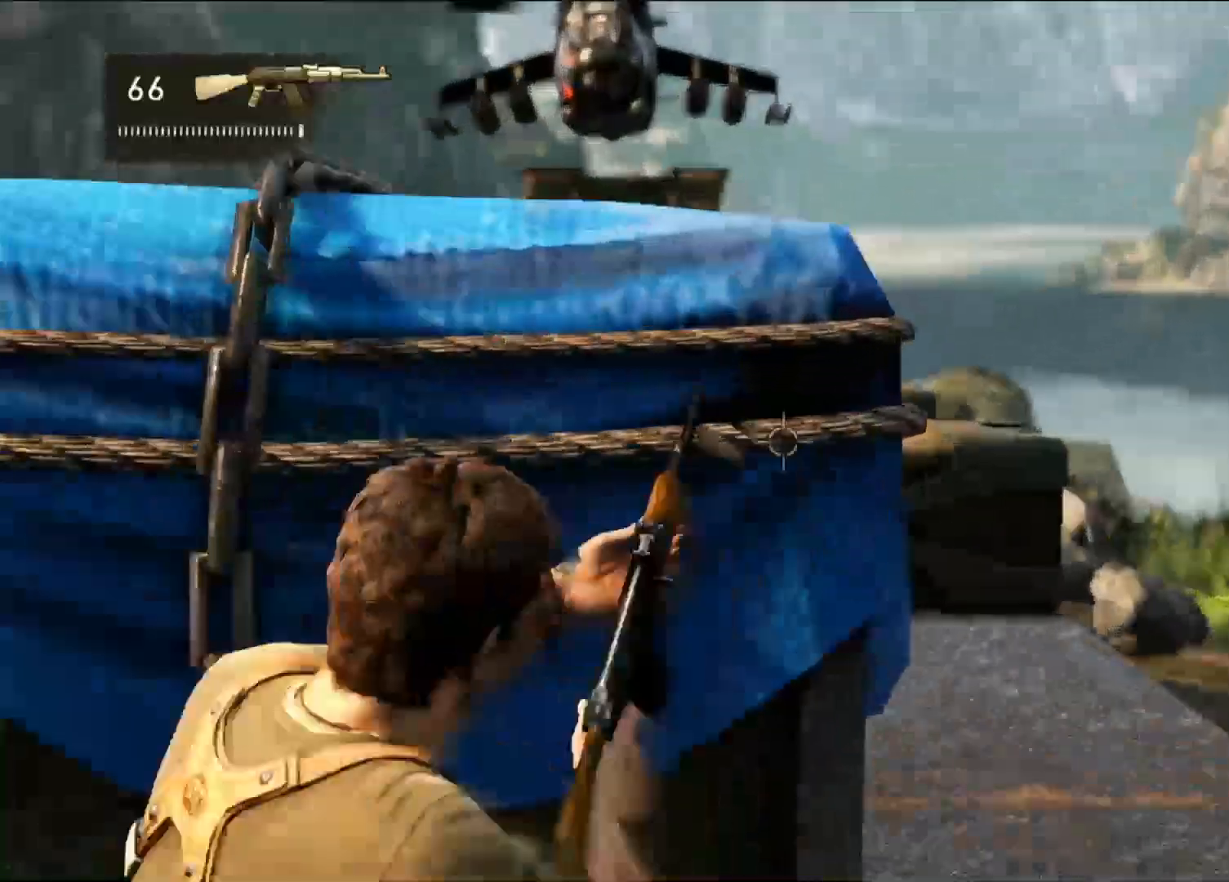
{"buttons": ["L2"], "left_stick": "center", "right_stick": "center", "events": [[150, "right_stick", "center"], [183, "left_stick", "right"], [383, "left_stick", "center"]]}
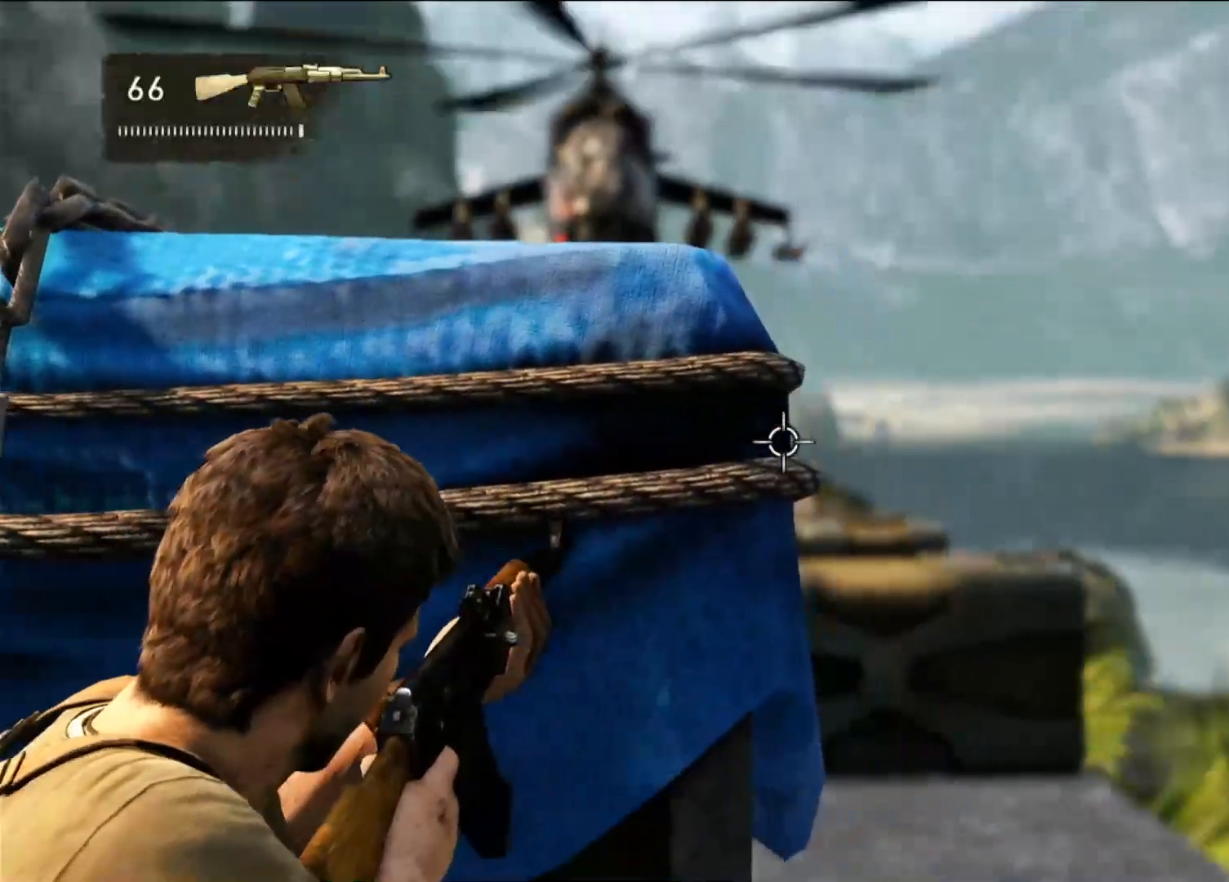
{"buttons": ["L2"], "left_stick": "center", "right_stick": "center", "events": [[233, "left_stick", "right"], [383, "left_stick", "center"]]}
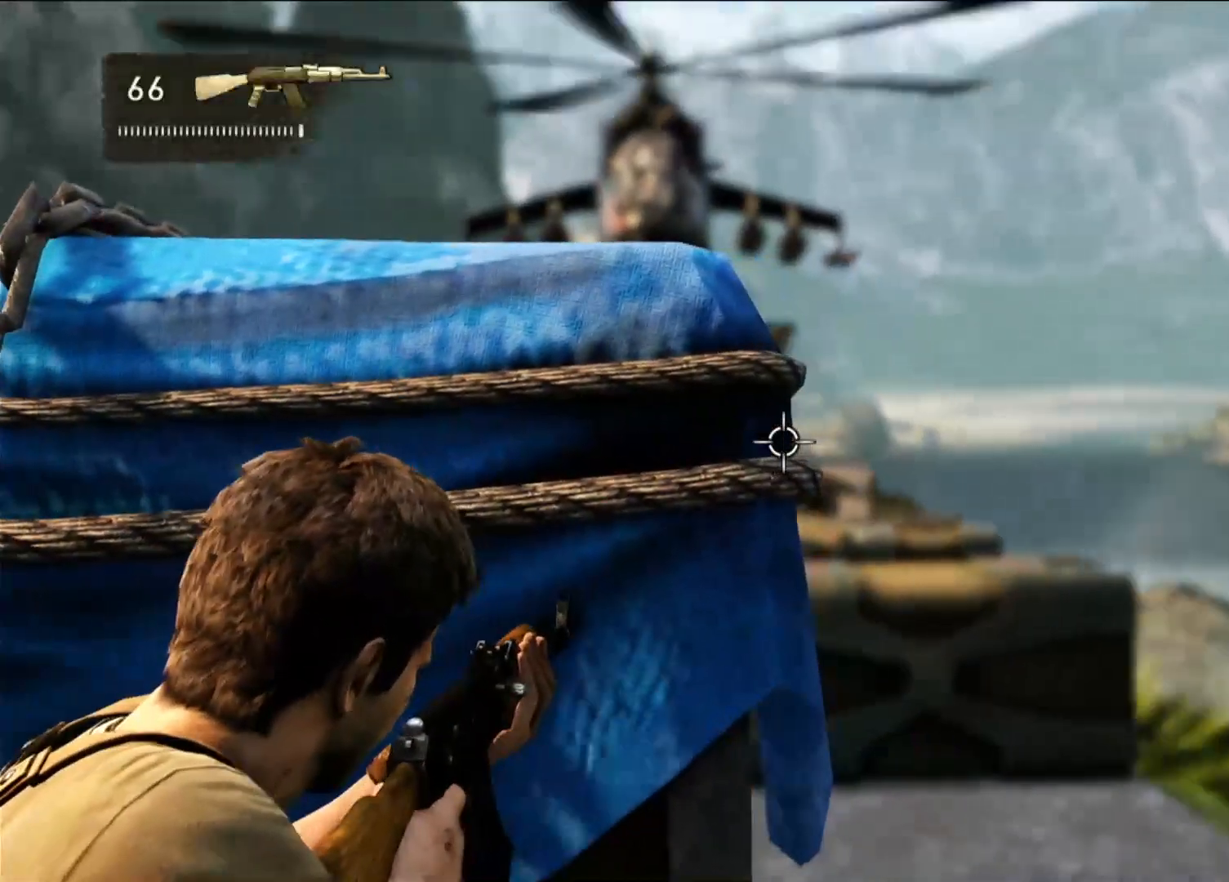
{"buttons": ["L2"], "left_stick": "center", "right_stick": "center", "events": [[250, "left_stick", "right"], [417, "left_stick", "center"]]}
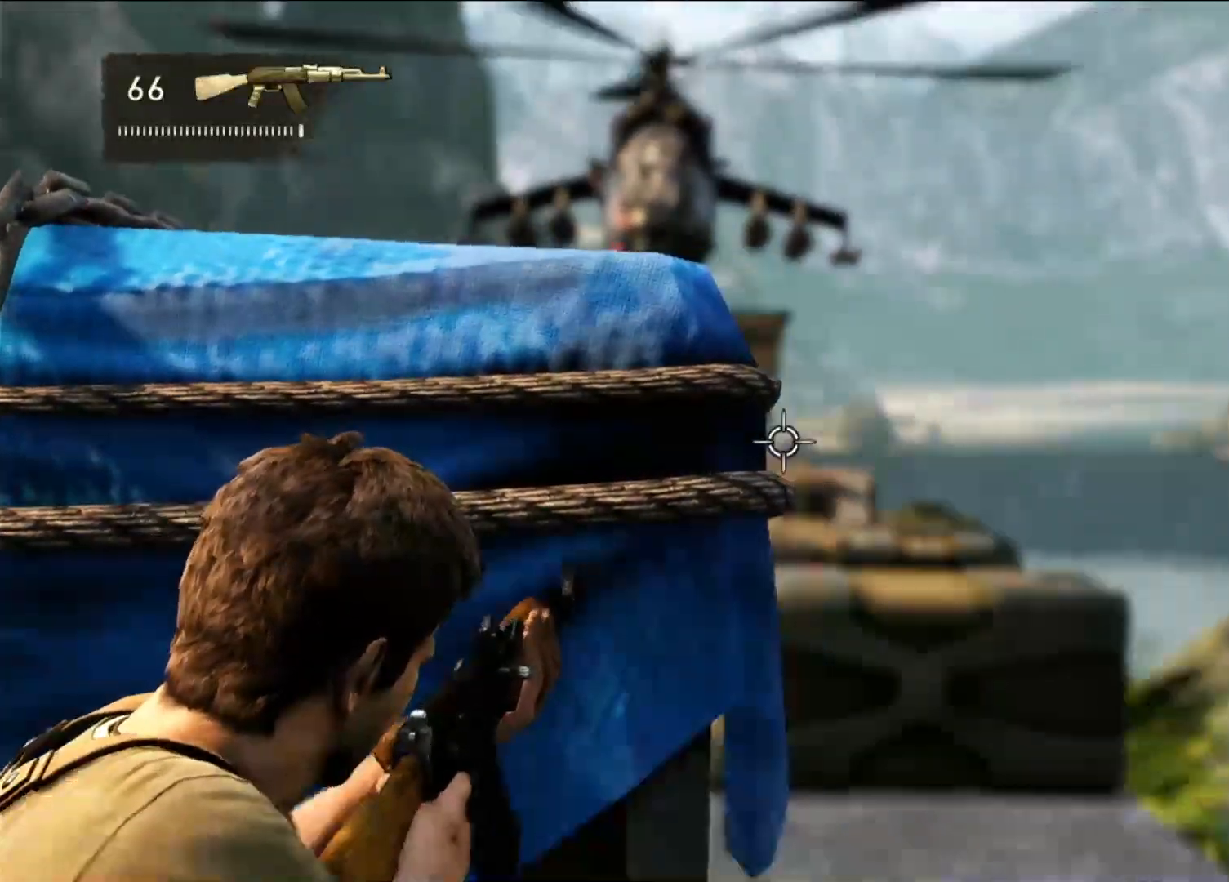
{"buttons": ["L2"], "left_stick": "center", "right_stick": "center", "events": []}
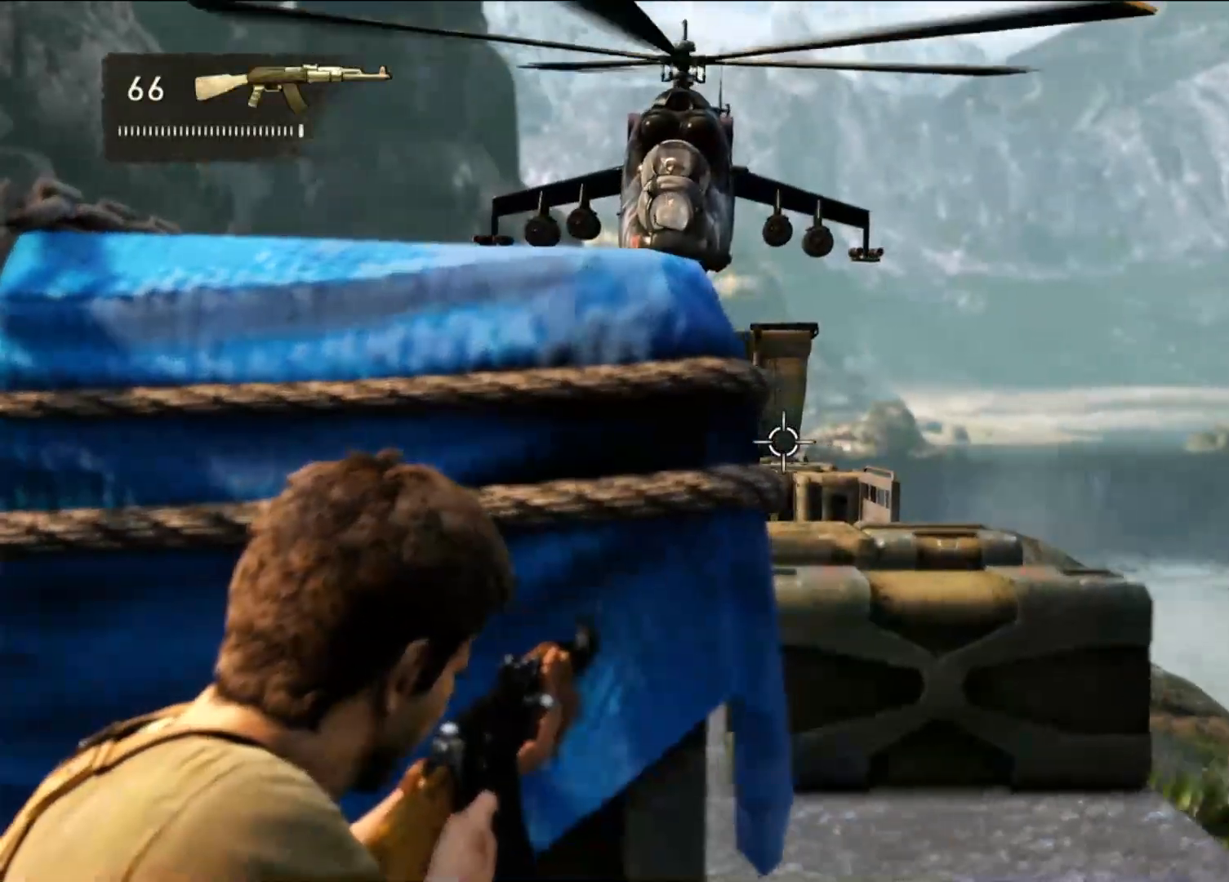
{"buttons": ["L2"], "left_stick": "center", "right_stick": "center"}
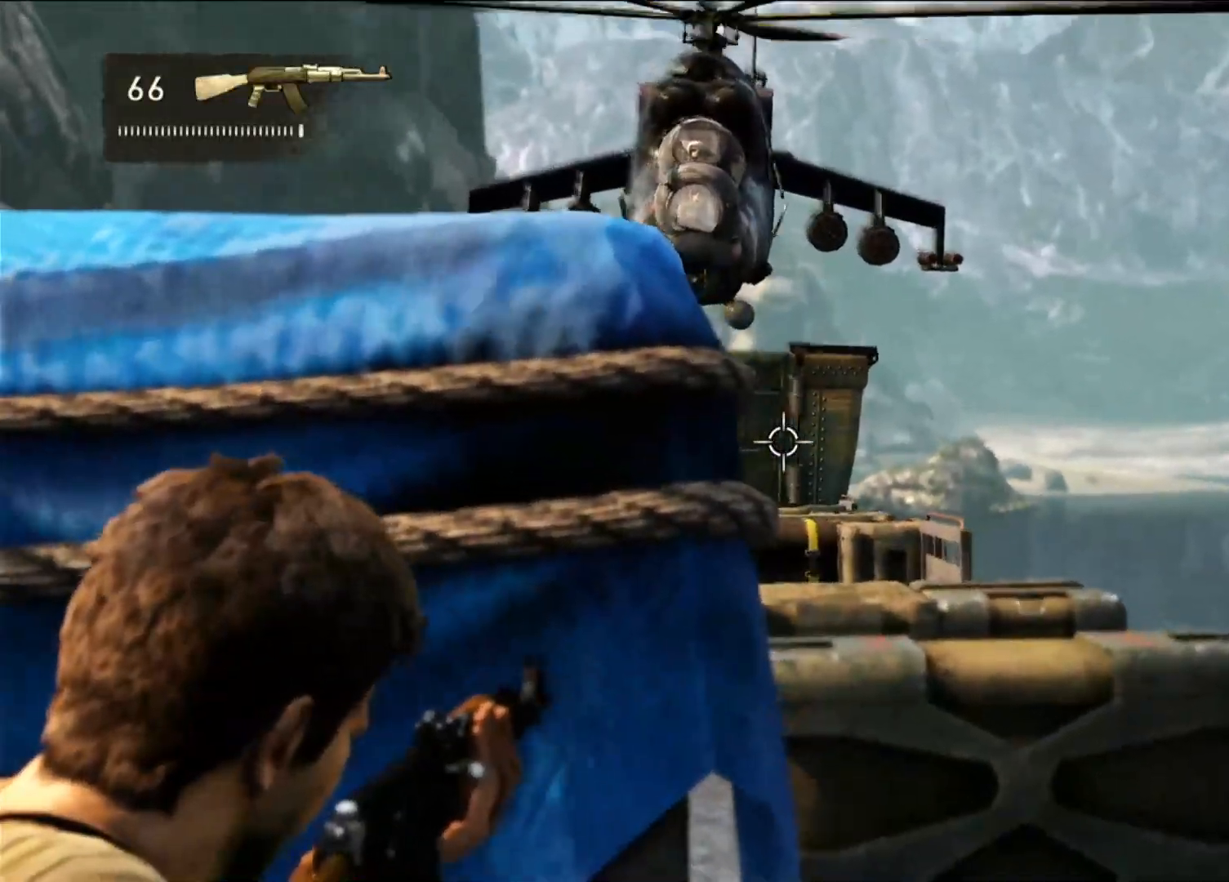
{"buttons": ["L2"], "left_stick": "center", "right_stick": "center", "events": []}